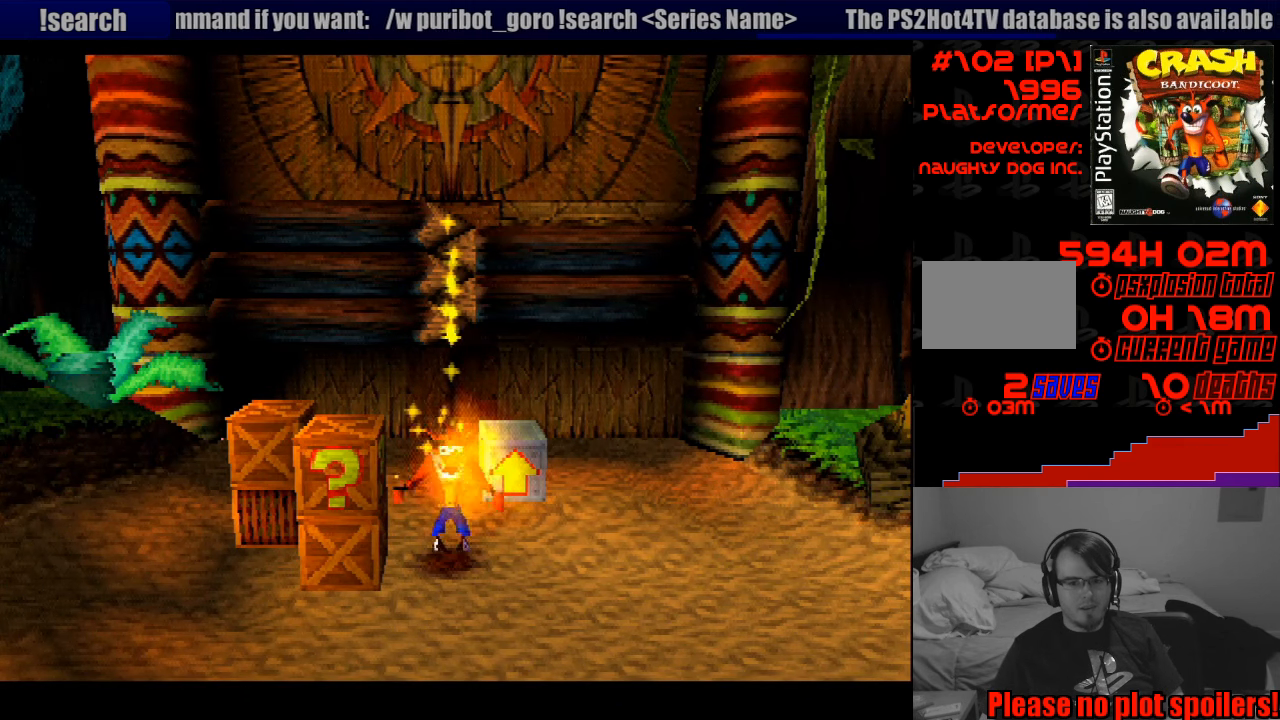
Gameplay with a controller (PlayStation layout); each line is a JSON object with the inputs held at the frame after it. "events" lists button and stick changes between this image and that frame as [ms after this image, input, new state], when the widget could be followed in between. Not read: L3 R3.
{"buttons": ["DPAD_LEFT"], "events": [[367, "DPAD_LEFT", "down"]]}
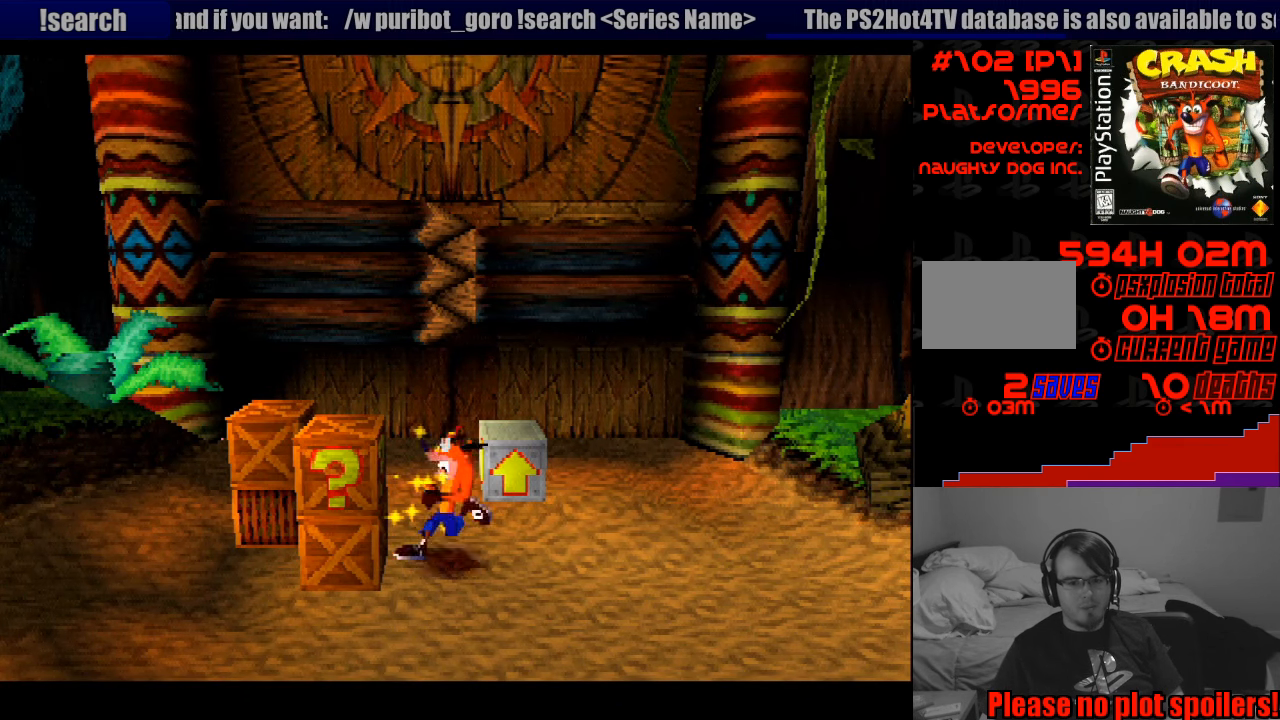
{"buttons": ["SQUARE", "DPAD_LEFT"], "events": [[367, "SQUARE", "down"]]}
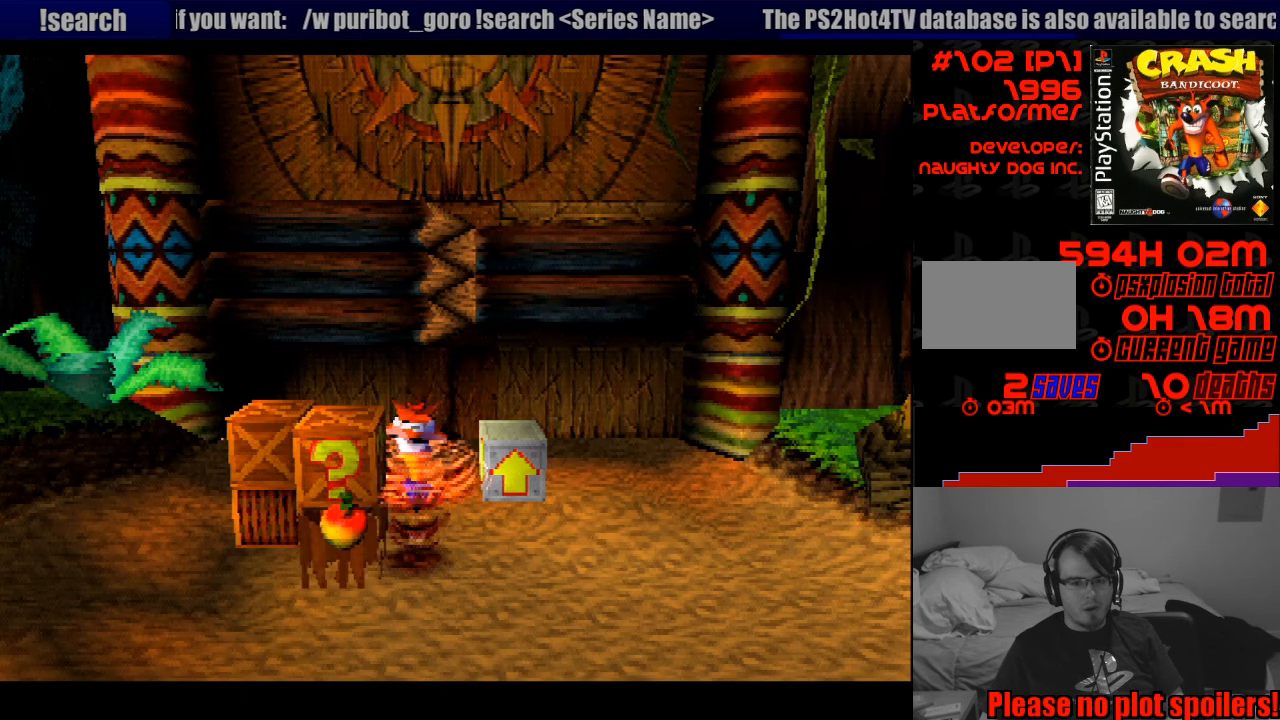
{"buttons": ["SQUARE"], "events": [[50, "SQUARE", "up"], [417, "DPAD_LEFT", "up"], [483, "SQUARE", "down"]]}
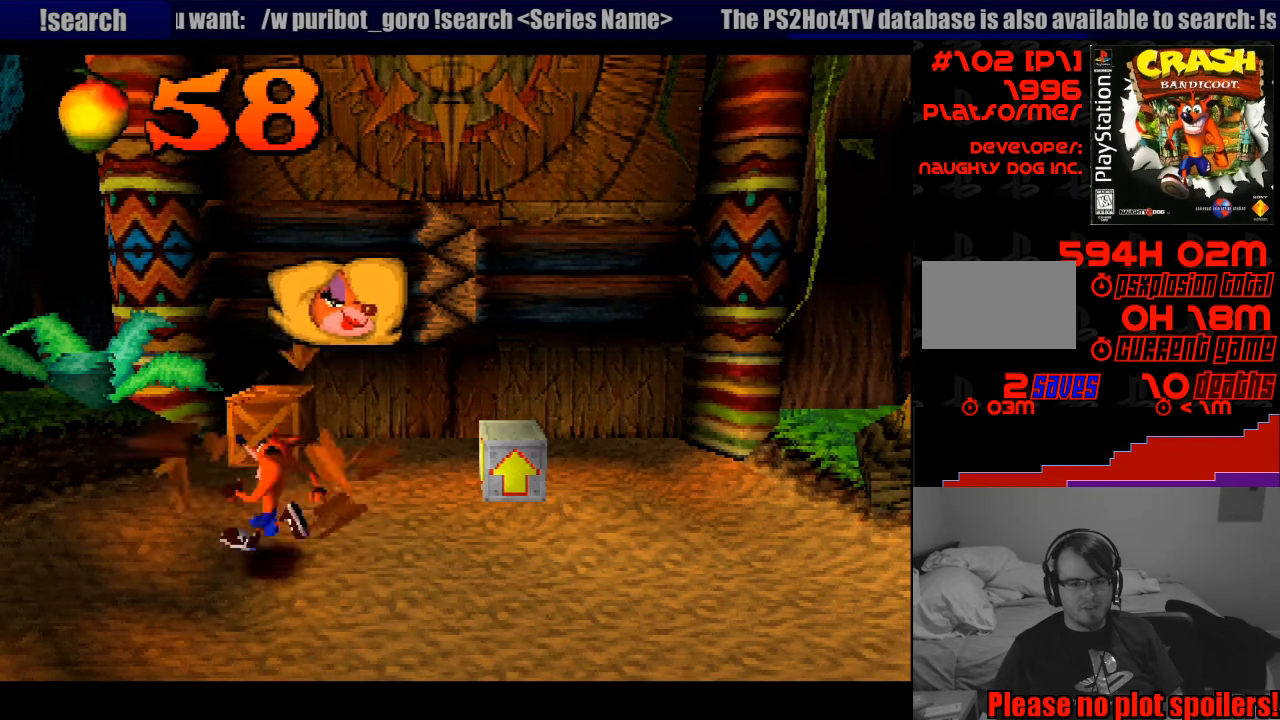
{"buttons": ["DPAD_RIGHT"], "events": [[150, "SQUARE", "up"], [417, "DPAD_RIGHT", "down"]]}
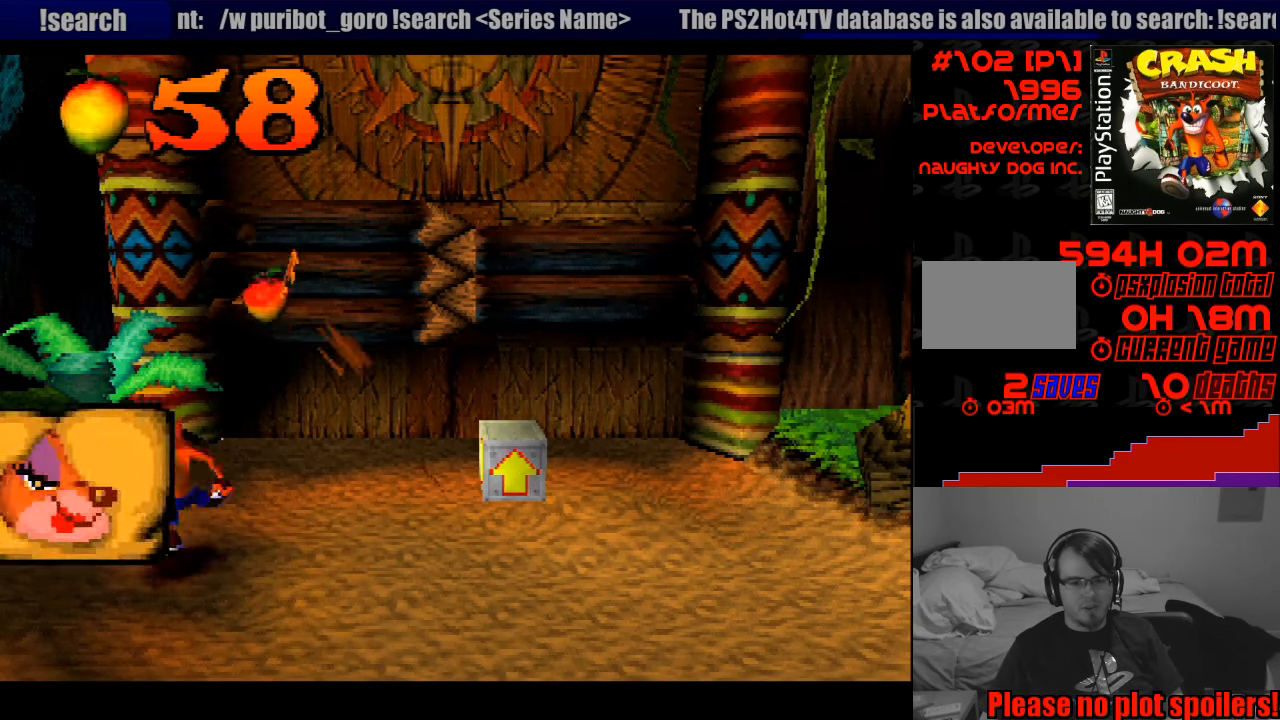
{"buttons": ["DPAD_UP", "DPAD_LEFT"], "events": [[300, "DPAD_RIGHT", "up"], [317, "DPAD_UP", "down"], [383, "DPAD_LEFT", "down"]]}
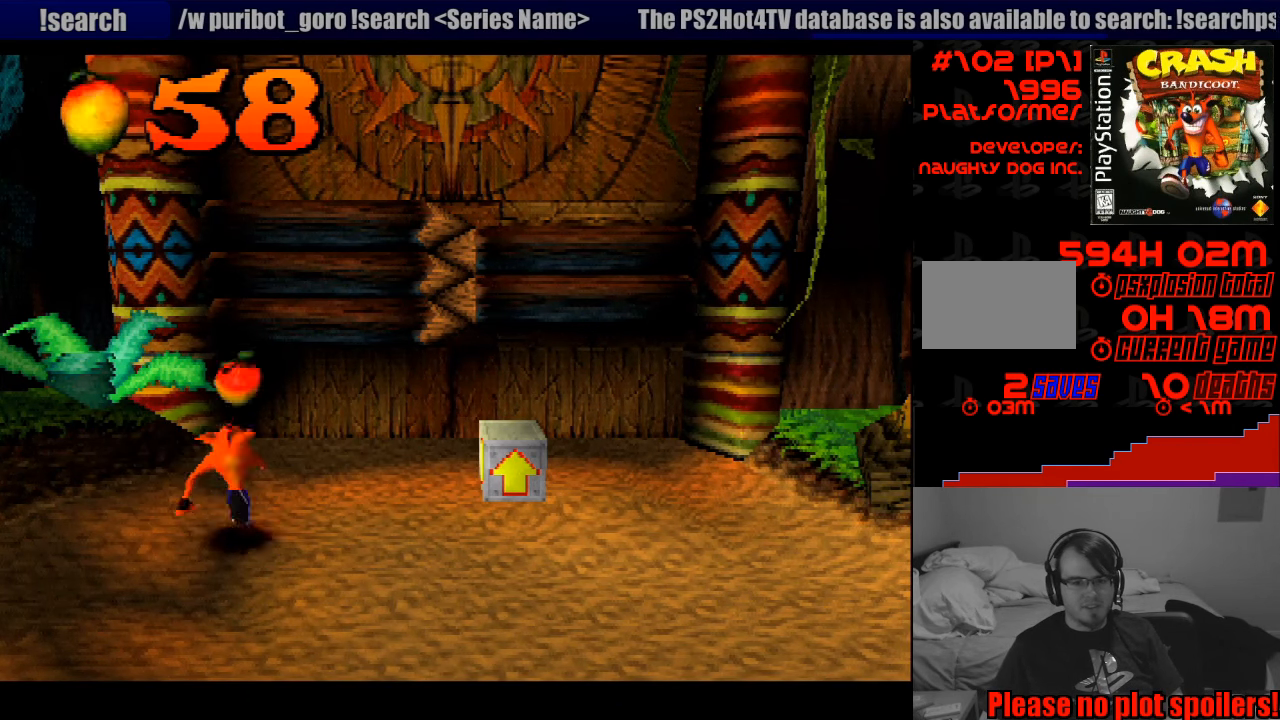
{"buttons": ["CROSS", "DPAD_RIGHT"], "events": [[17, "DPAD_LEFT", "up"], [133, "DPAD_RIGHT", "down"], [183, "DPAD_UP", "up"], [300, "DPAD_DOWN", "down"], [450, "DPAD_DOWN", "up"], [483, "CROSS", "down"]]}
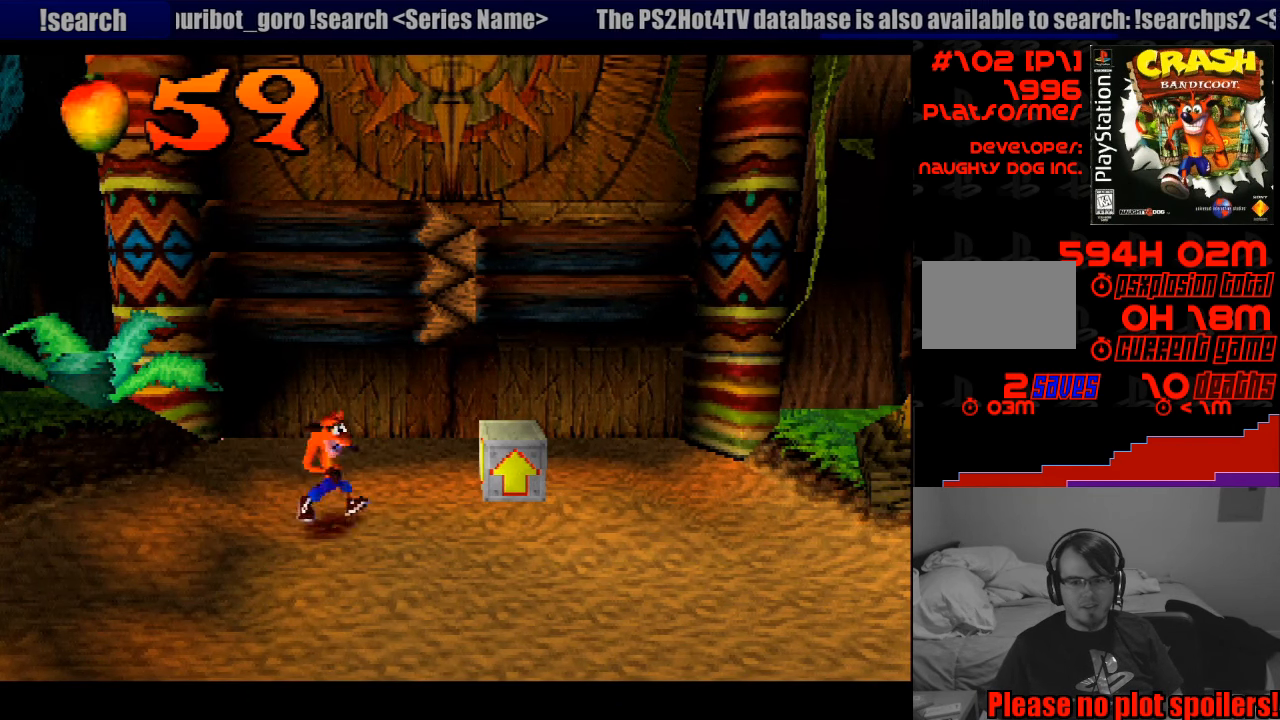
{"buttons": [], "events": [[150, "CROSS", "up"], [217, "DPAD_UP", "down"], [267, "DPAD_RIGHT", "up"], [383, "DPAD_UP", "up"]]}
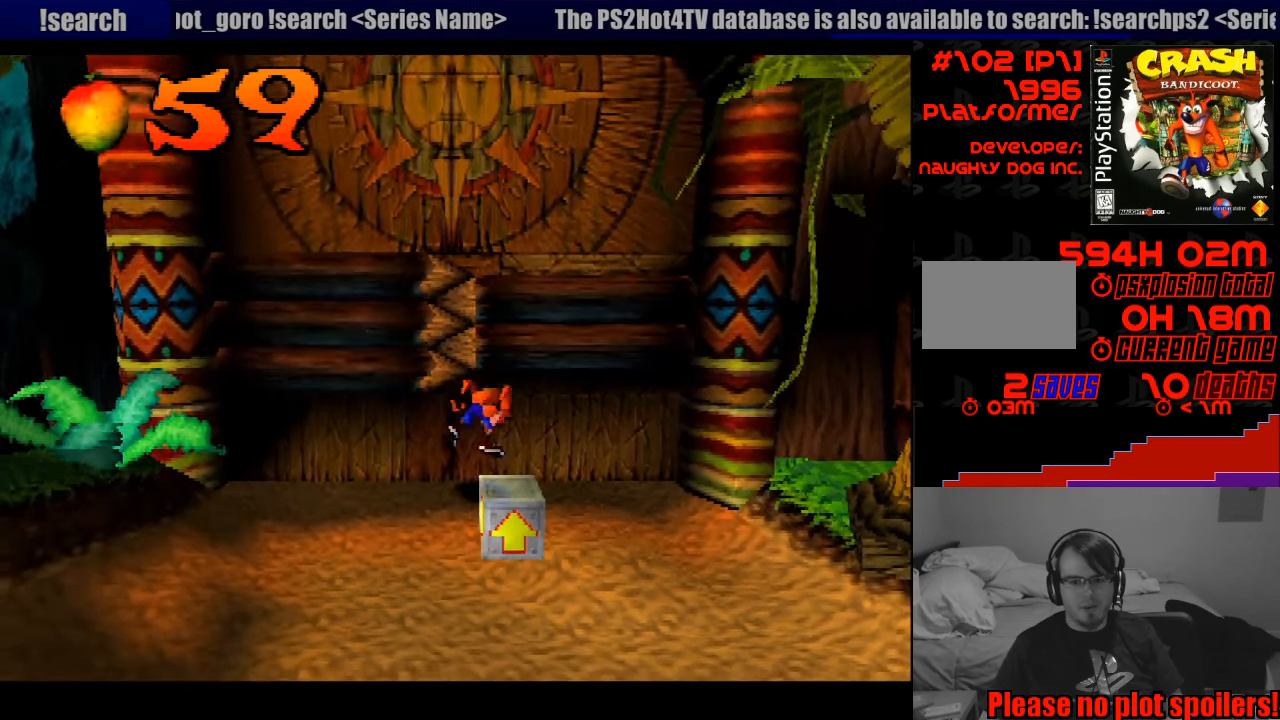
{"buttons": ["CROSS", "DPAD_DOWN", "DPAD_LEFT"], "events": [[150, "CROSS", "down"], [283, "DPAD_LEFT", "down"], [366, "DPAD_DOWN", "down"], [416, "DPAD_LEFT", "up"], [466, "DPAD_LEFT", "down"]]}
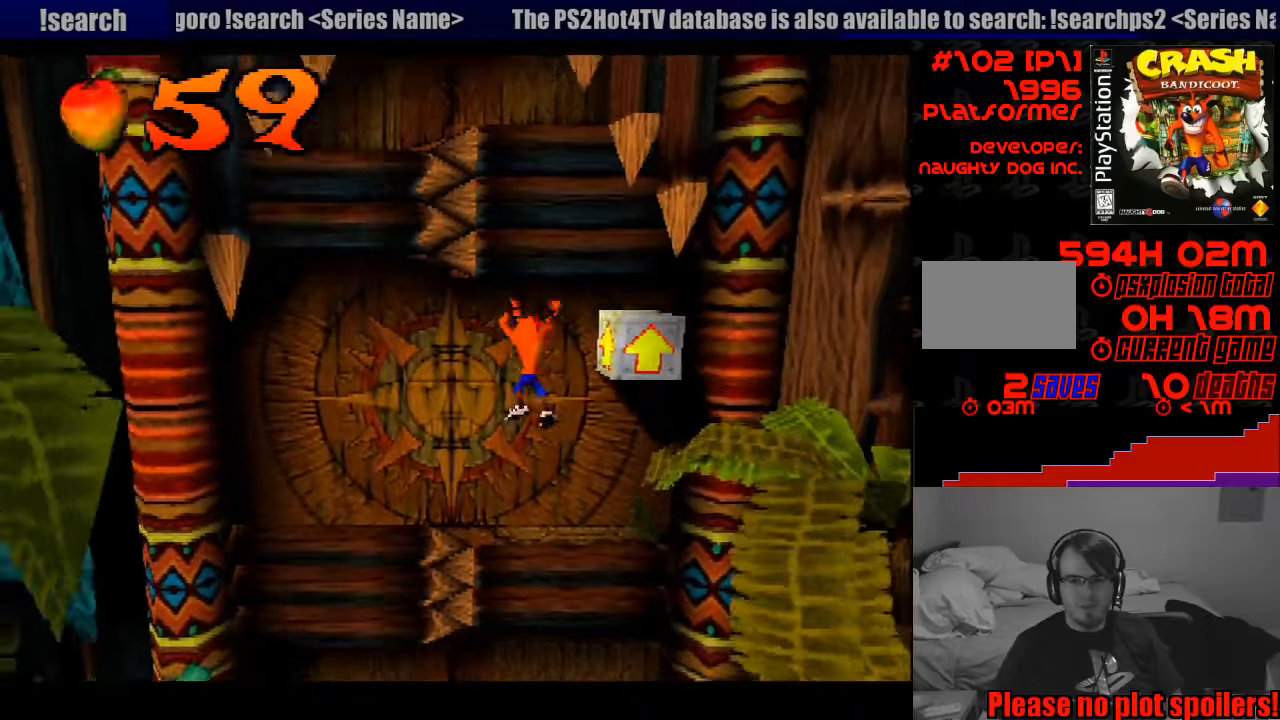
{"buttons": [], "events": [[17, "DPAD_DOWN", "up"], [17, "DPAD_LEFT", "up"], [167, "CROSS", "up"]]}
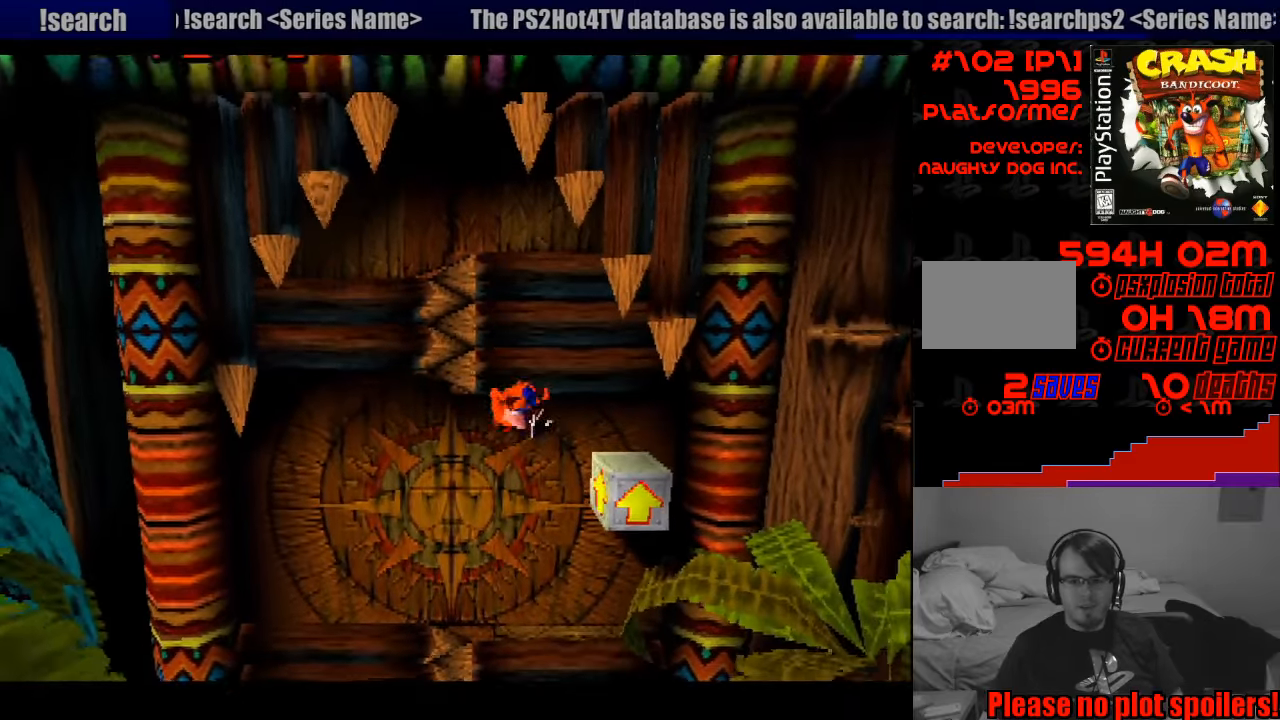
{"buttons": ["CROSS"], "events": [[433, "CROSS", "down"]]}
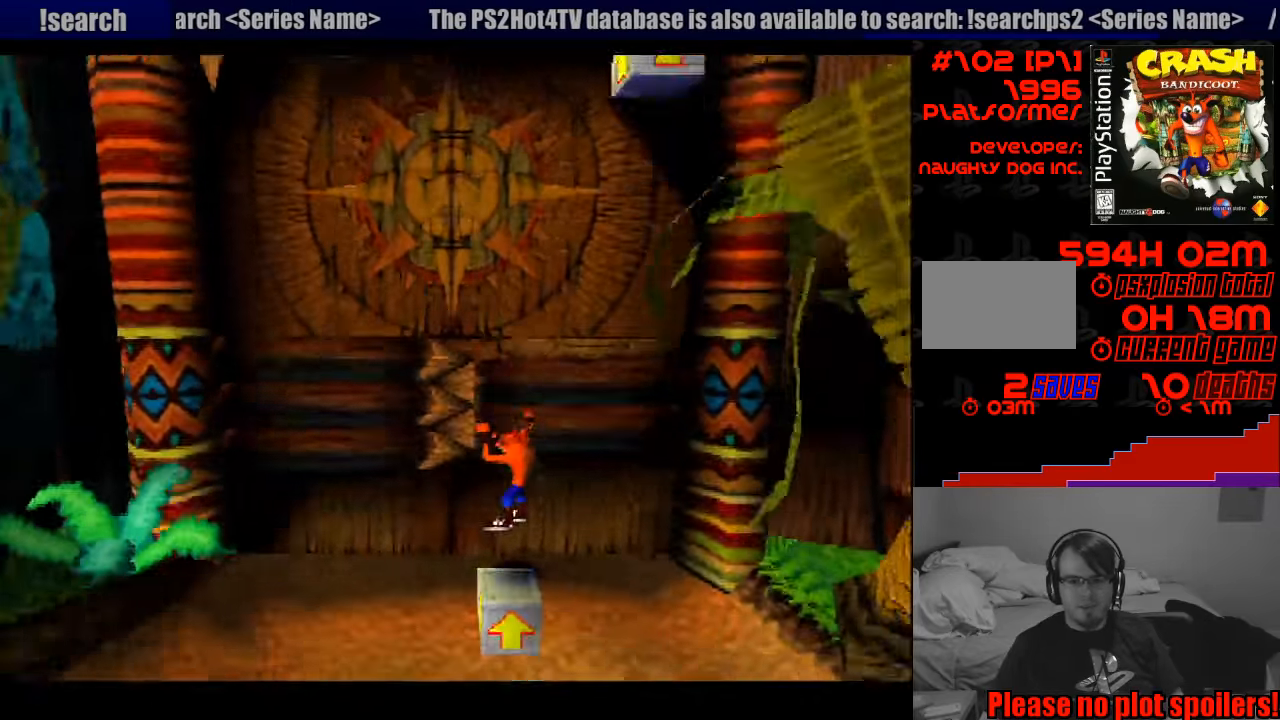
{"buttons": ["CROSS"], "events": [[33, "DPAD_RIGHT", "down"], [267, "DPAD_RIGHT", "up"]]}
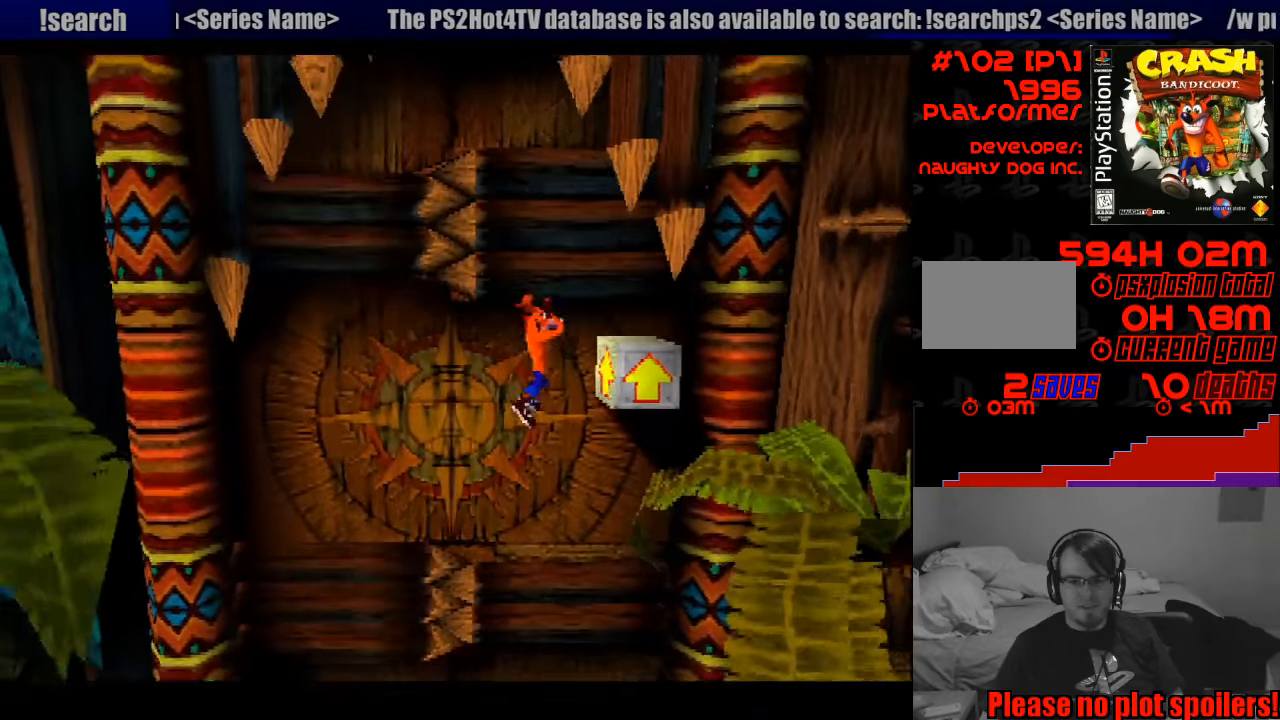
{"buttons": [], "events": [[50, "DPAD_RIGHT", "down"], [233, "CROSS", "up"], [300, "DPAD_RIGHT", "up"]]}
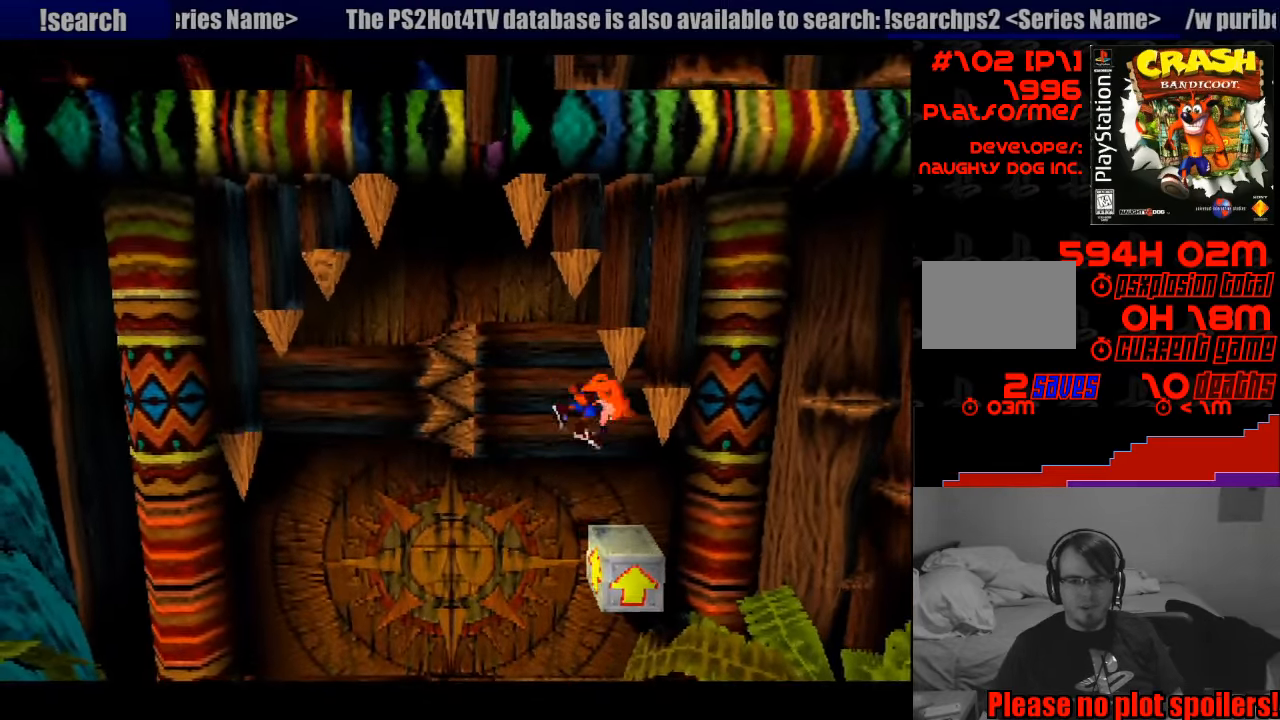
{"buttons": ["CROSS", "DPAD_LEFT"], "events": [[100, "CROSS", "down"], [400, "DPAD_LEFT", "down"]]}
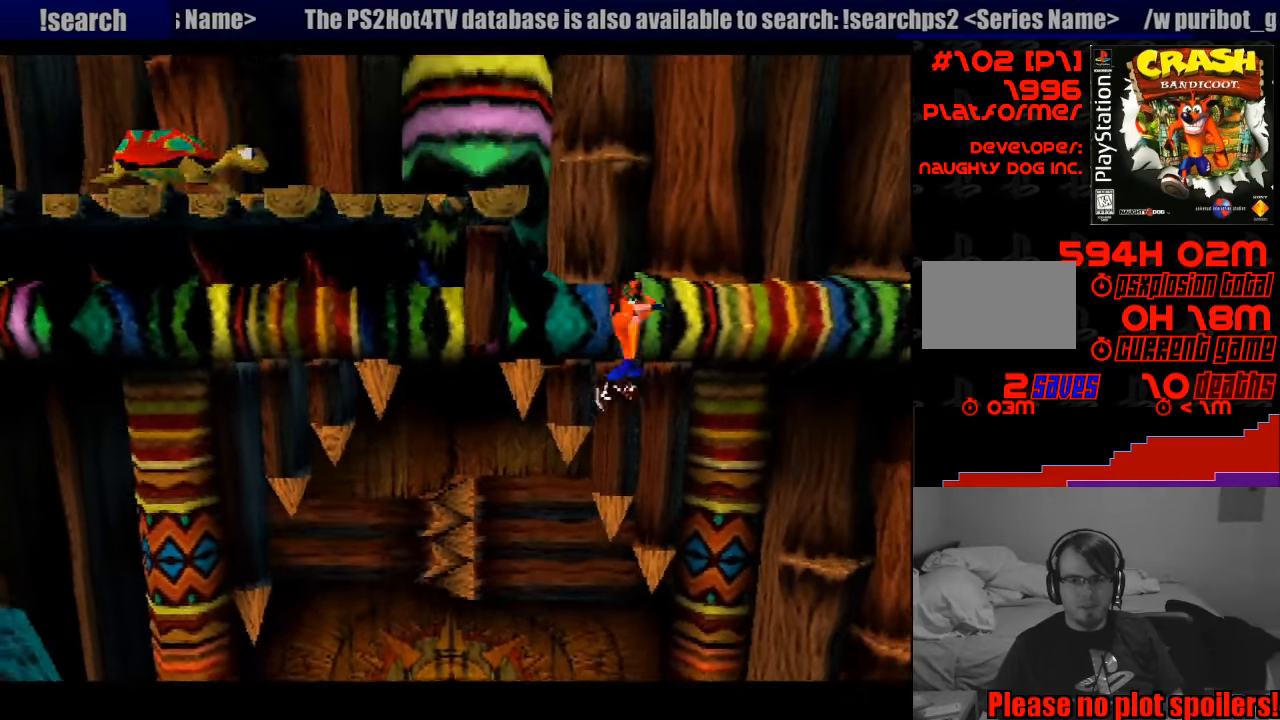
{"buttons": ["CROSS", "DPAD_RIGHT"], "events": [[33, "DPAD_LEFT", "up"], [400, "DPAD_RIGHT", "down"]]}
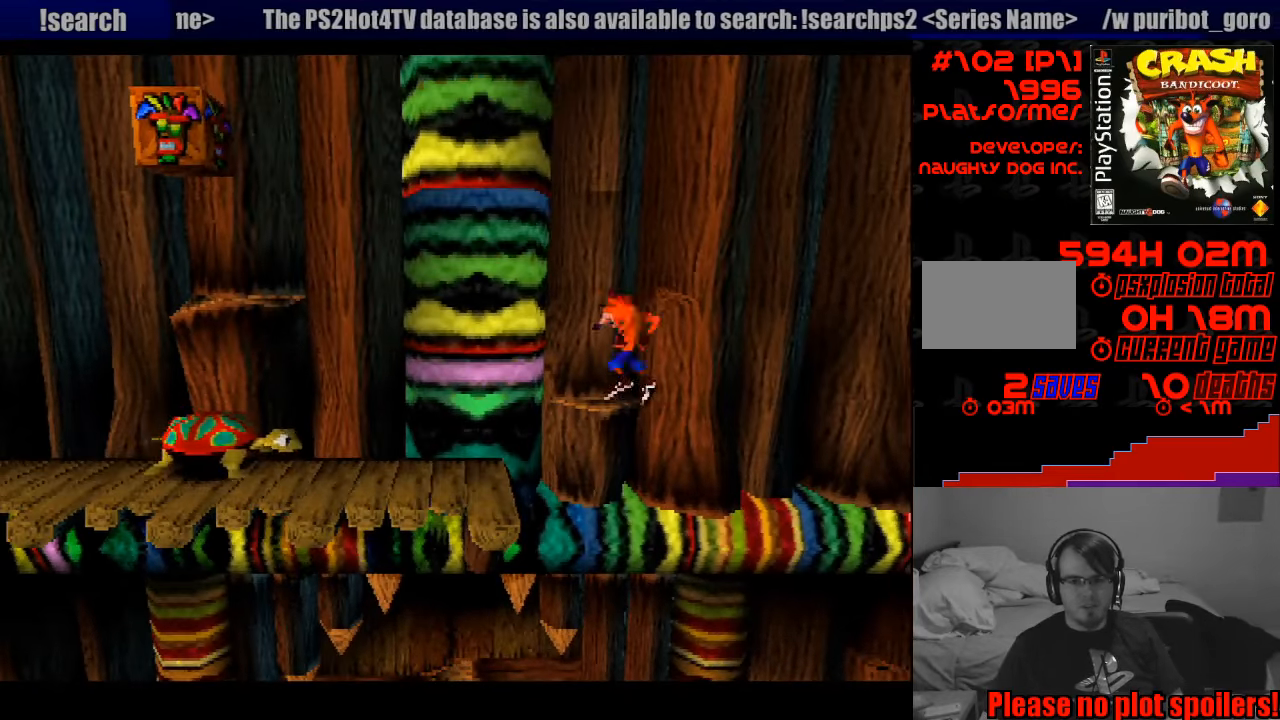
{"buttons": ["DPAD_RIGHT"], "events": [[17, "DPAD_RIGHT", "up"], [100, "CROSS", "up"], [167, "DPAD_LEFT", "down"], [300, "DPAD_LEFT", "up"], [483, "DPAD_RIGHT", "down"]]}
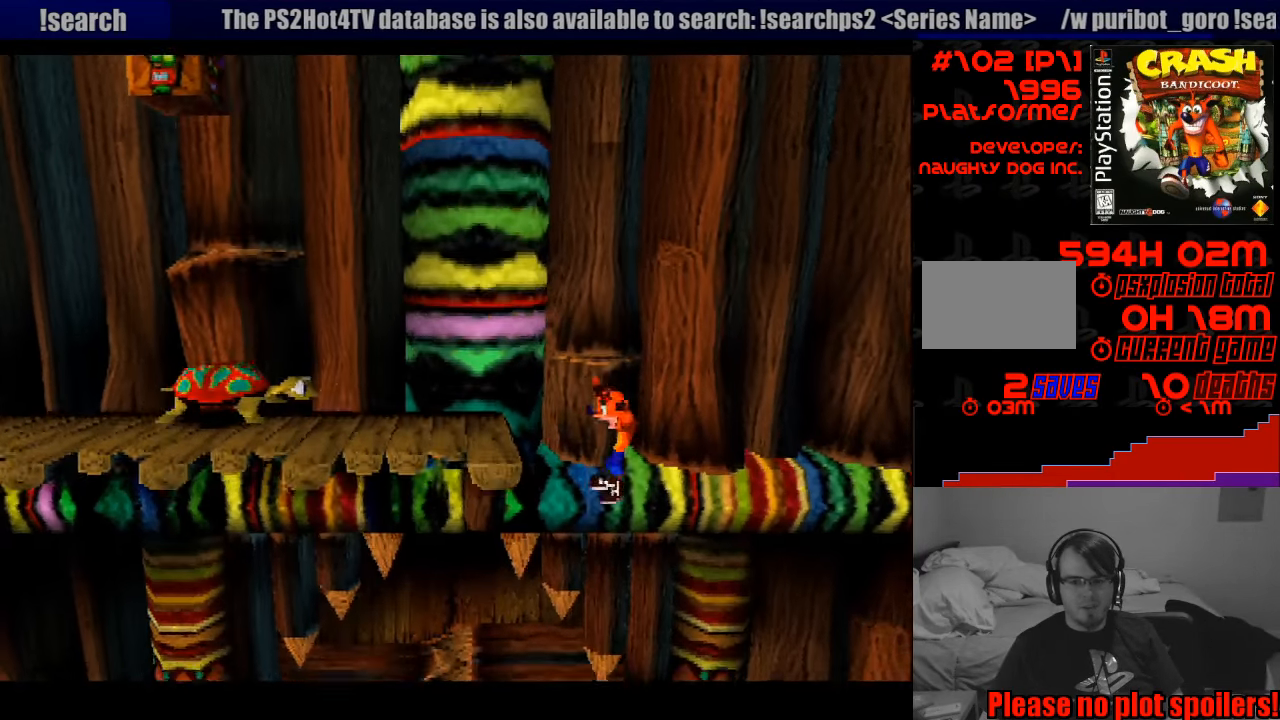
{"buttons": ["CROSS", "DPAD_LEFT"], "events": [[67, "DPAD_RIGHT", "up"], [283, "CROSS", "down"], [417, "DPAD_LEFT", "down"]]}
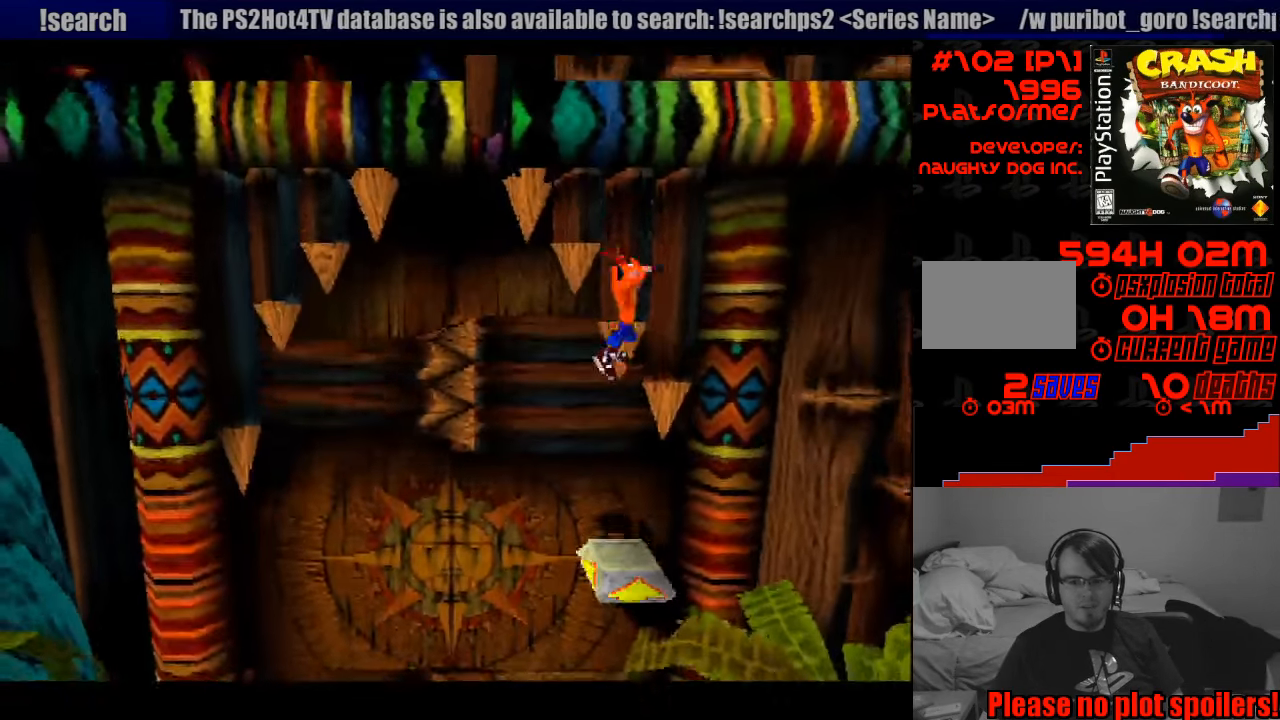
{"buttons": ["CROSS", "DPAD_LEFT"], "events": []}
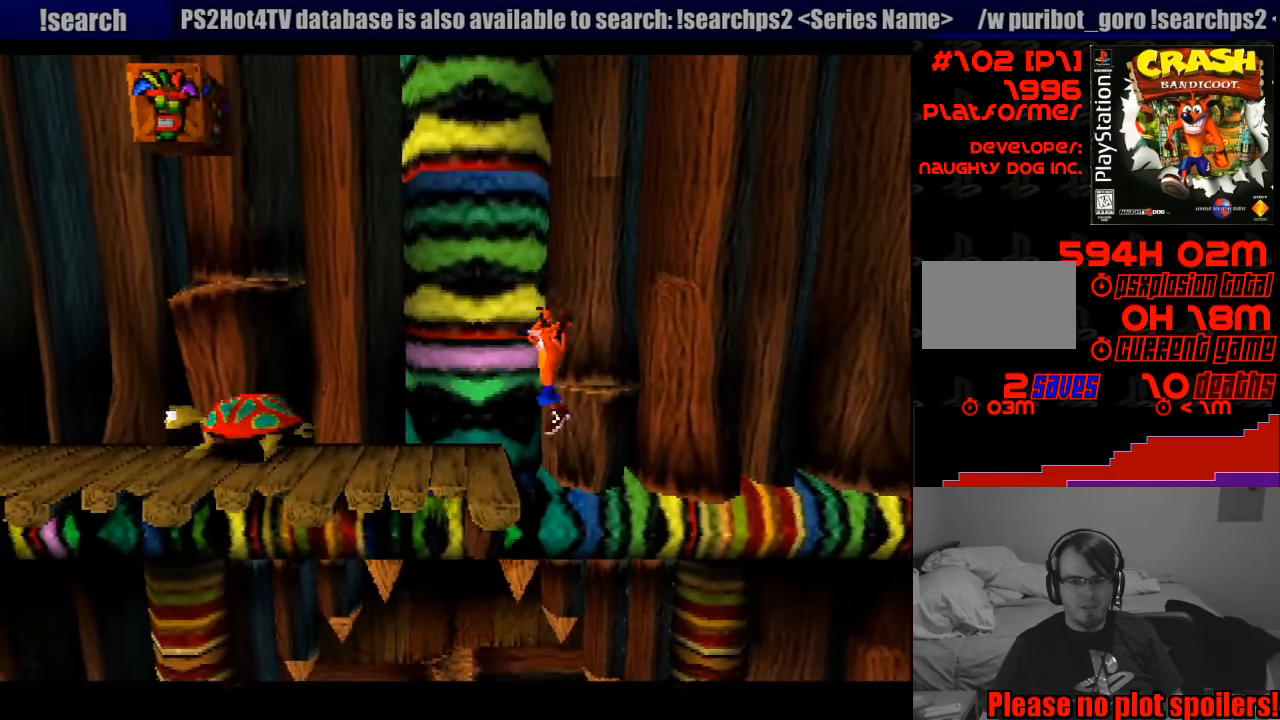
{"buttons": ["CROSS", "DPAD_LEFT"], "events": [[217, "CROSS", "up"], [233, "DPAD_LEFT", "up"], [450, "CROSS", "down"], [467, "DPAD_LEFT", "down"]]}
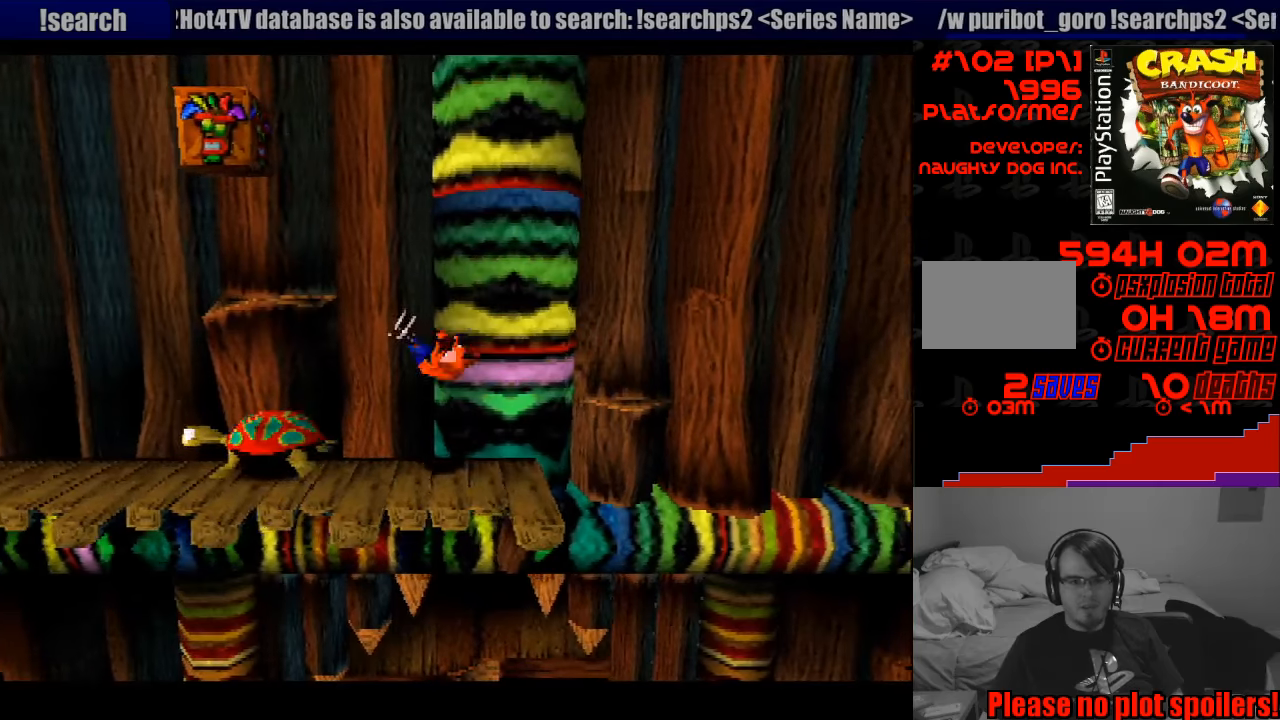
{"buttons": ["CROSS", "DPAD_LEFT"], "events": [[50, "CROSS", "up"], [66, "CROSS", "down"], [183, "DPAD_LEFT", "up"], [216, "CROSS", "up"], [266, "CROSS", "down"], [383, "DPAD_LEFT", "down"]]}
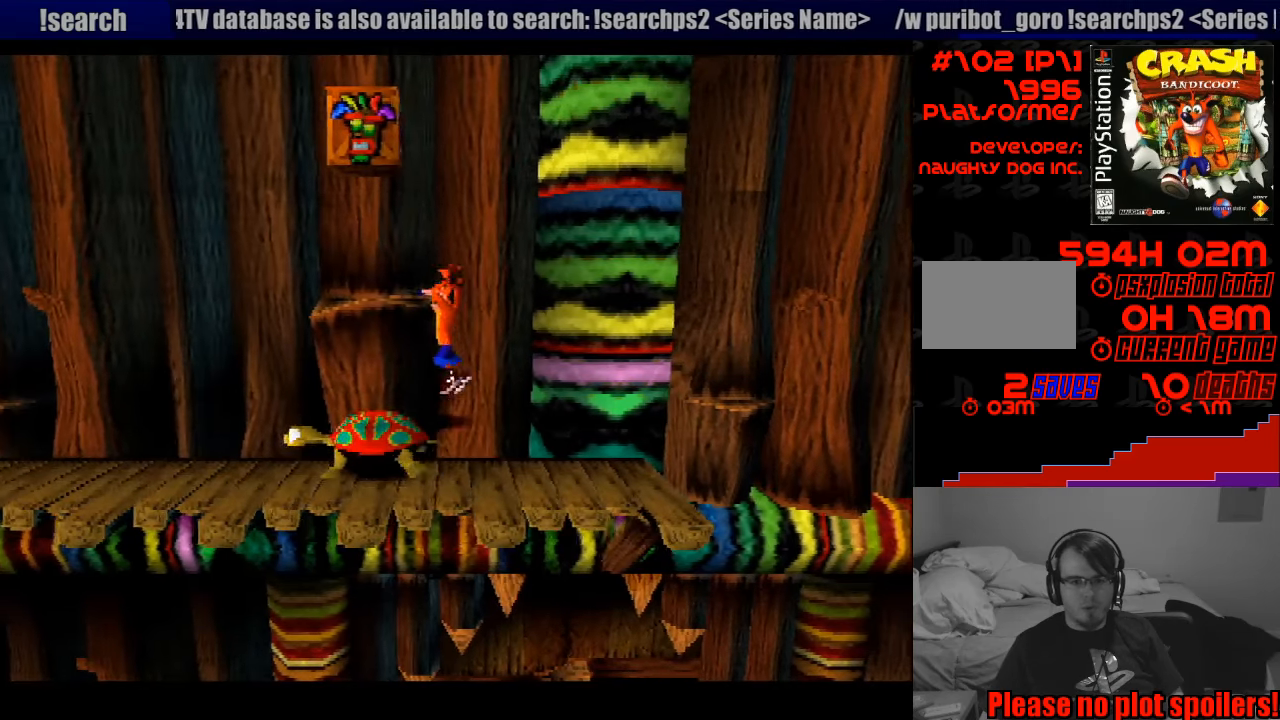
{"buttons": ["CROSS", "DPAD_RIGHT"], "events": [[116, "CROSS", "up"], [150, "DPAD_LEFT", "up"], [216, "DPAD_RIGHT", "down"], [333, "CROSS", "down"]]}
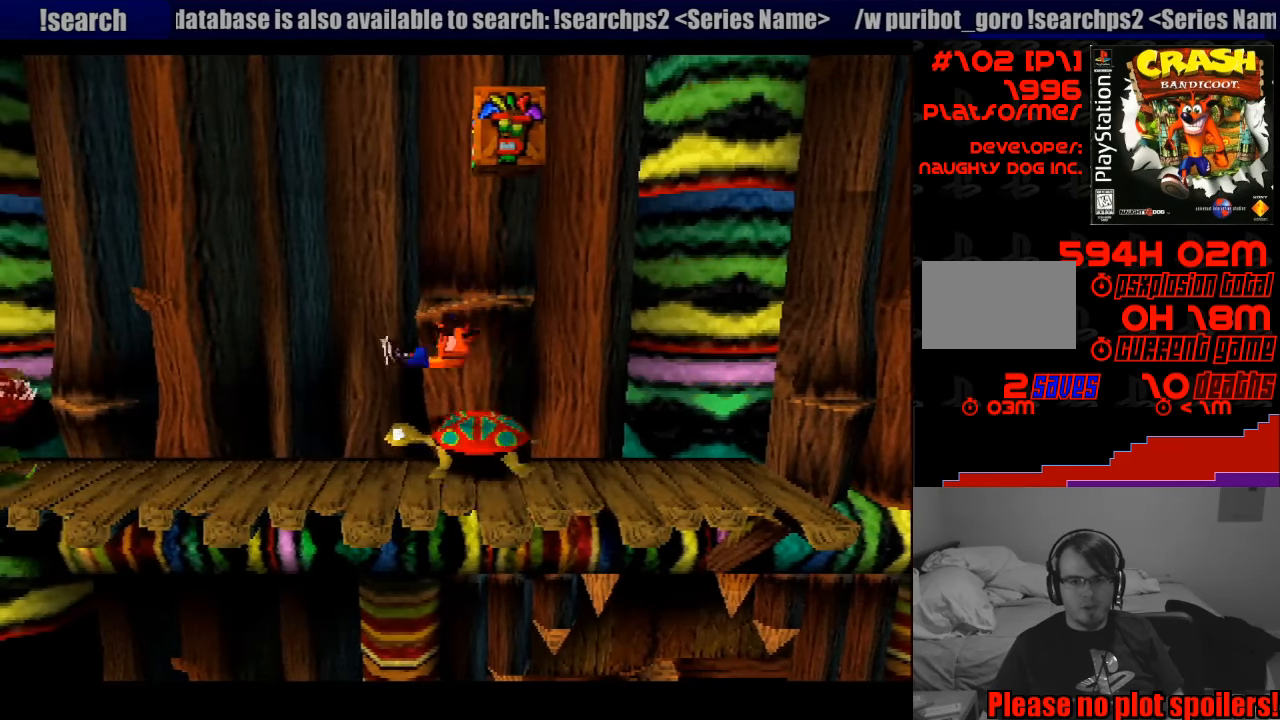
{"buttons": ["CROSS"], "events": [[100, "DPAD_RIGHT", "up"], [350, "DPAD_RIGHT", "down"], [433, "DPAD_RIGHT", "up"]]}
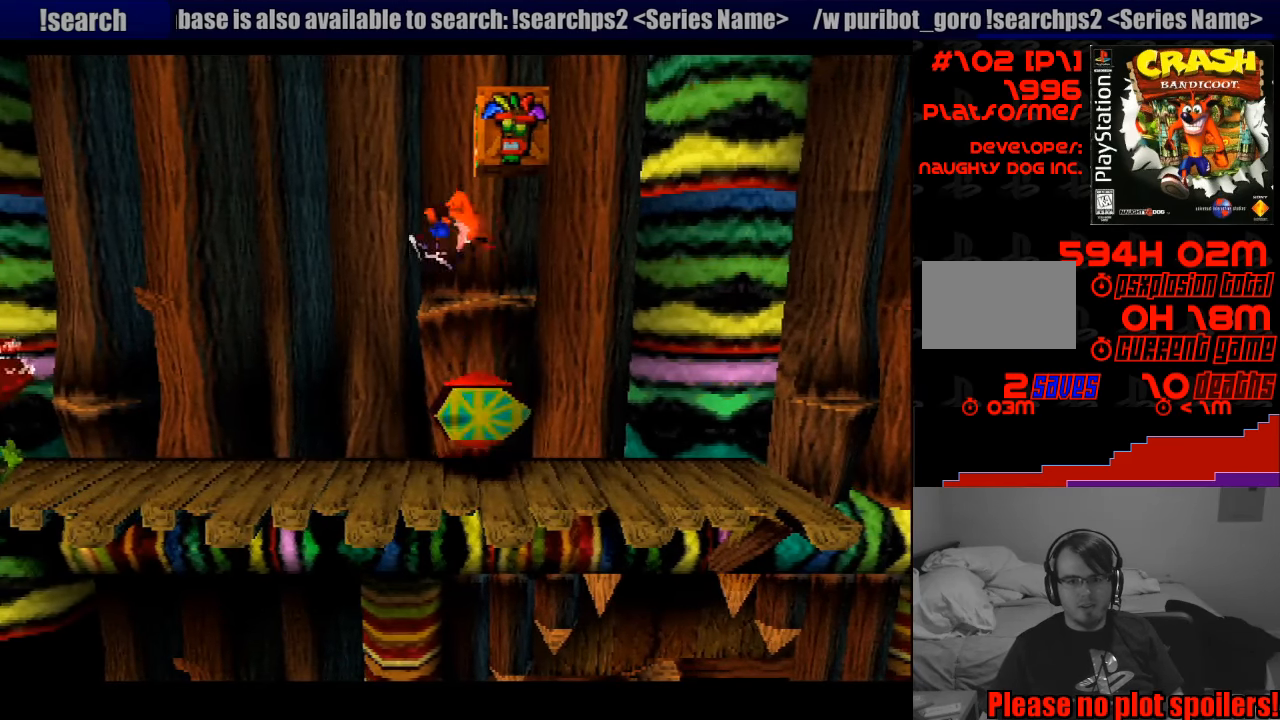
{"buttons": ["CROSS", "DPAD_LEFT"], "events": [[83, "CROSS", "up"], [116, "DPAD_RIGHT", "down"], [166, "CROSS", "down"], [250, "DPAD_RIGHT", "up"], [433, "DPAD_LEFT", "down"]]}
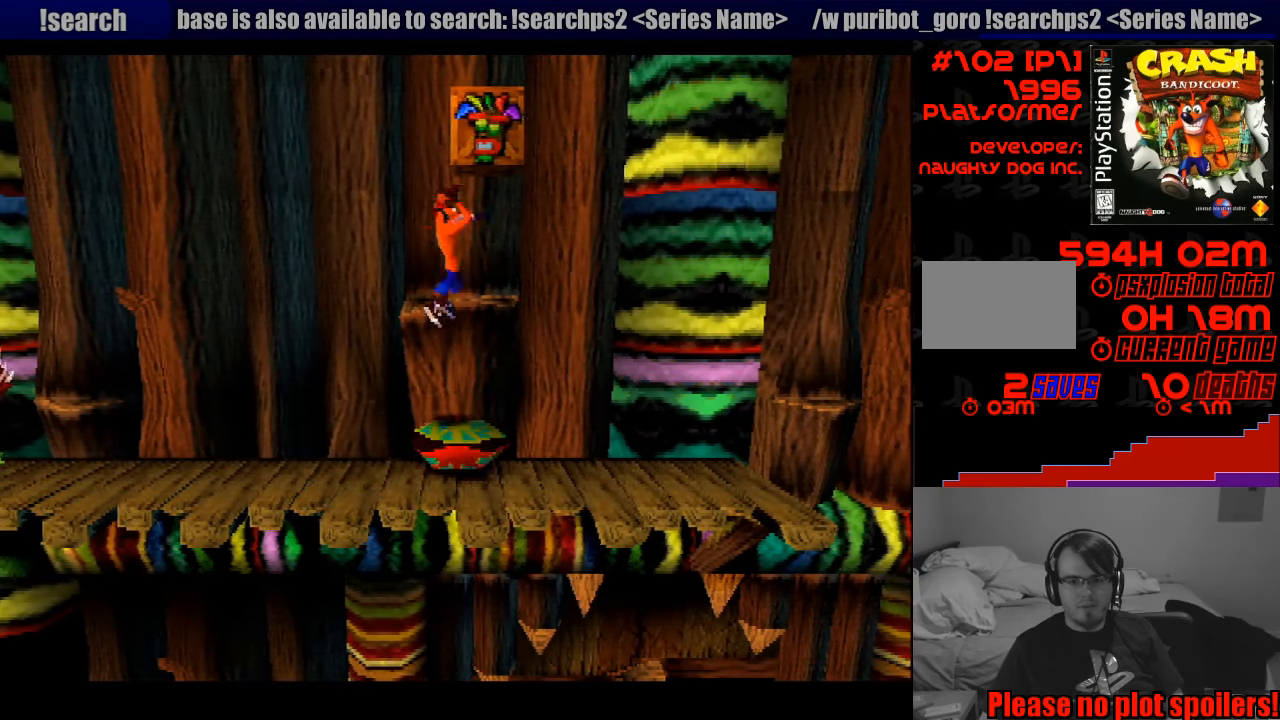
{"buttons": ["CROSS"], "events": [[33, "DPAD_LEFT", "up"], [350, "CROSS", "up"], [466, "CROSS", "down"]]}
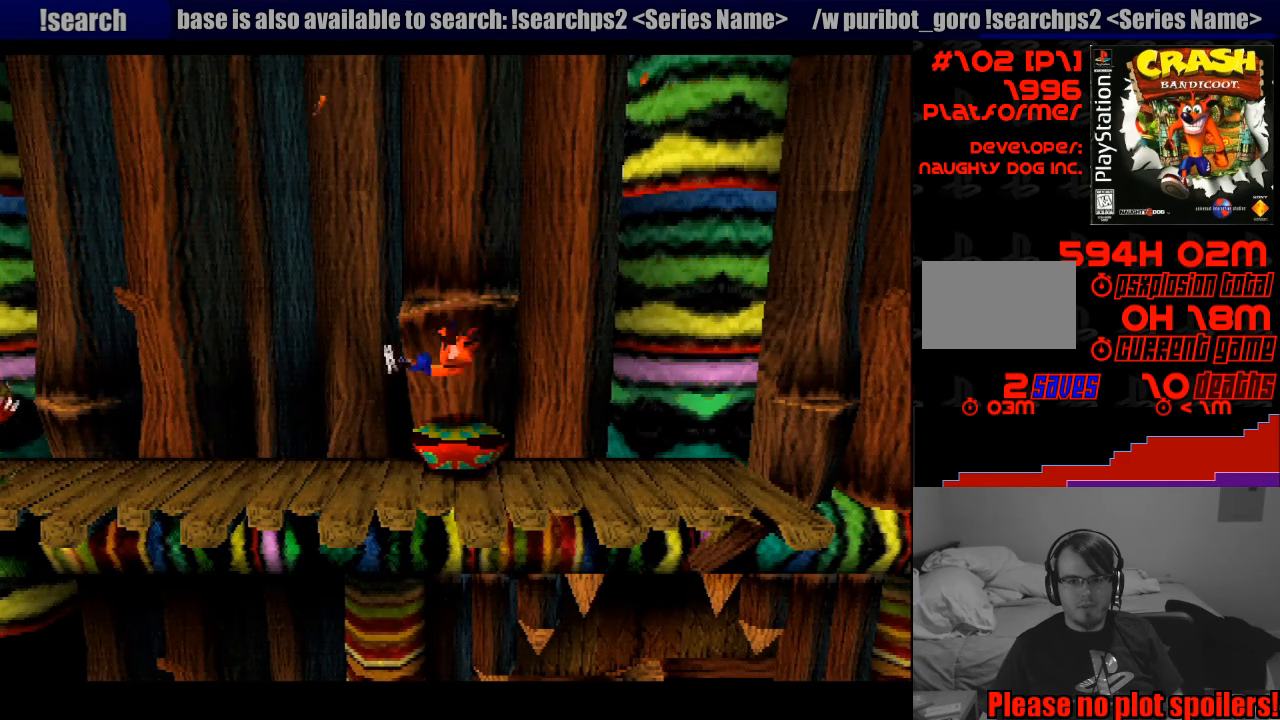
{"buttons": ["CROSS"], "events": [[33, "DPAD_RIGHT", "down"], [233, "DPAD_RIGHT", "up"]]}
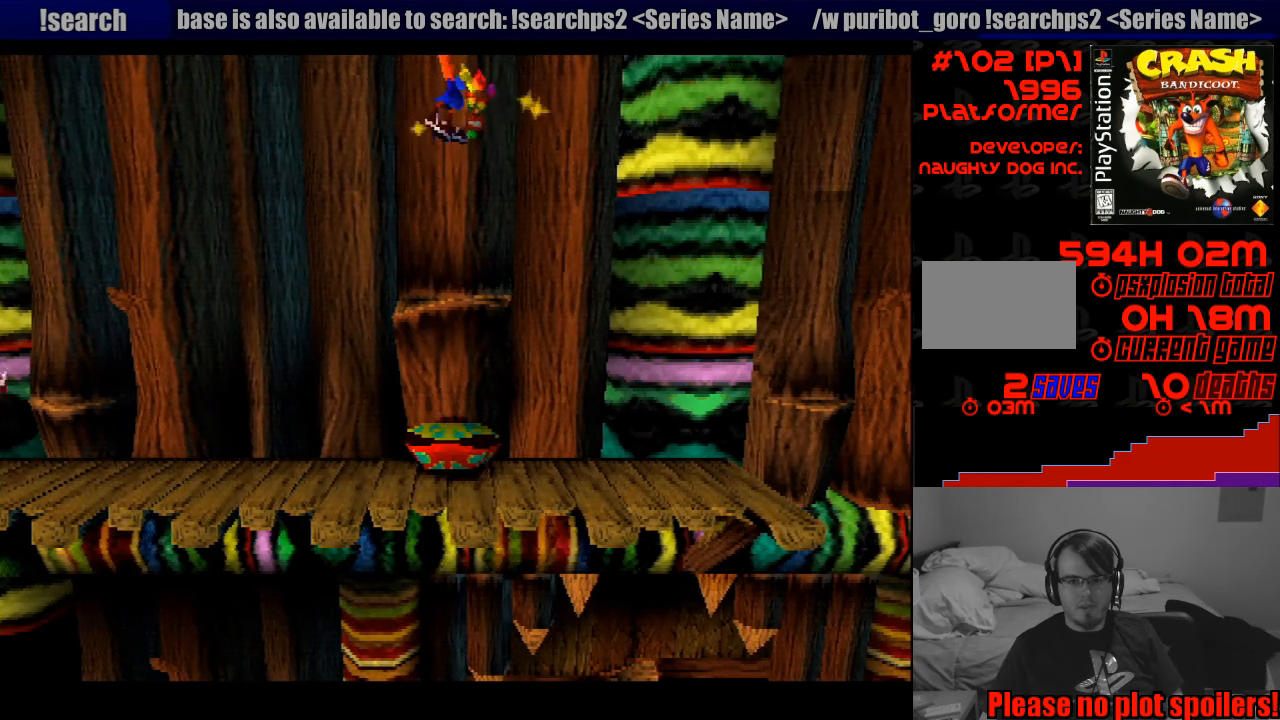
{"buttons": ["SQUARE", "DPAD_LEFT"], "events": [[50, "CROSS", "up"], [83, "DPAD_RIGHT", "down"], [100, "DPAD_DOWN", "down"], [216, "DPAD_RIGHT", "up"], [250, "DPAD_DOWN", "up"], [416, "DPAD_LEFT", "down"], [450, "SQUARE", "down"]]}
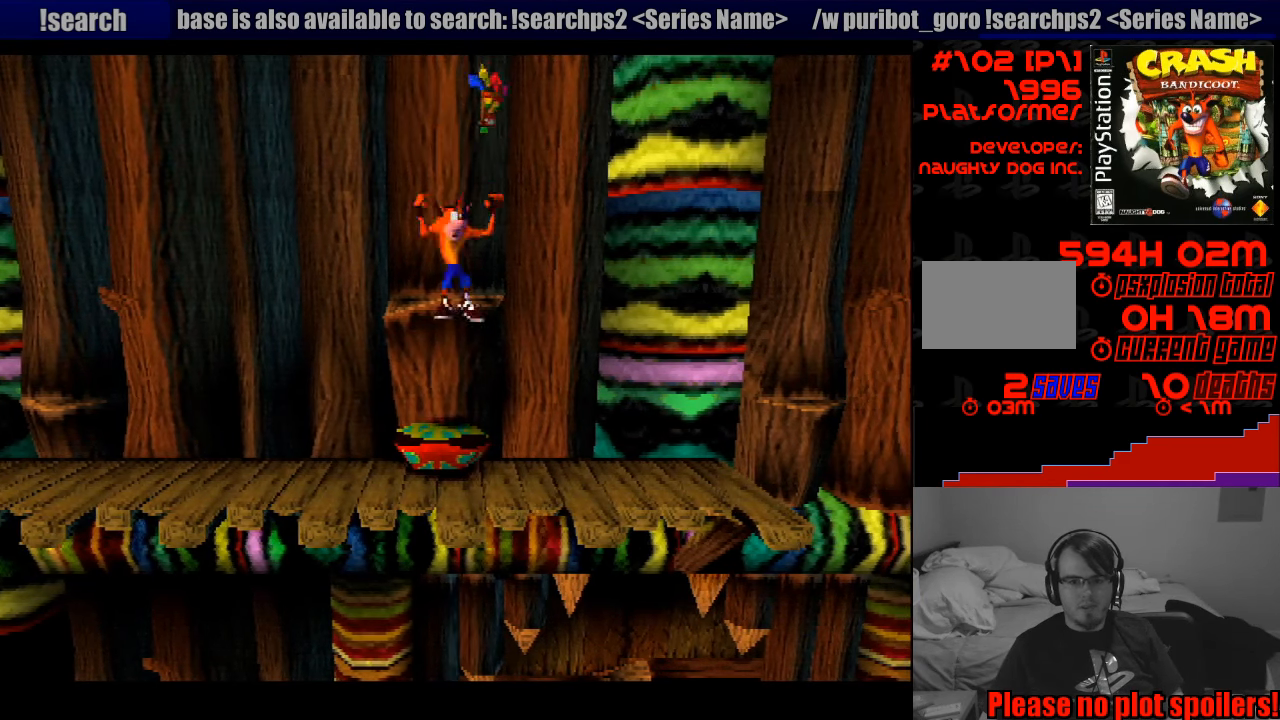
{"buttons": ["DPAD_LEFT"], "events": [[166, "SQUARE", "up"]]}
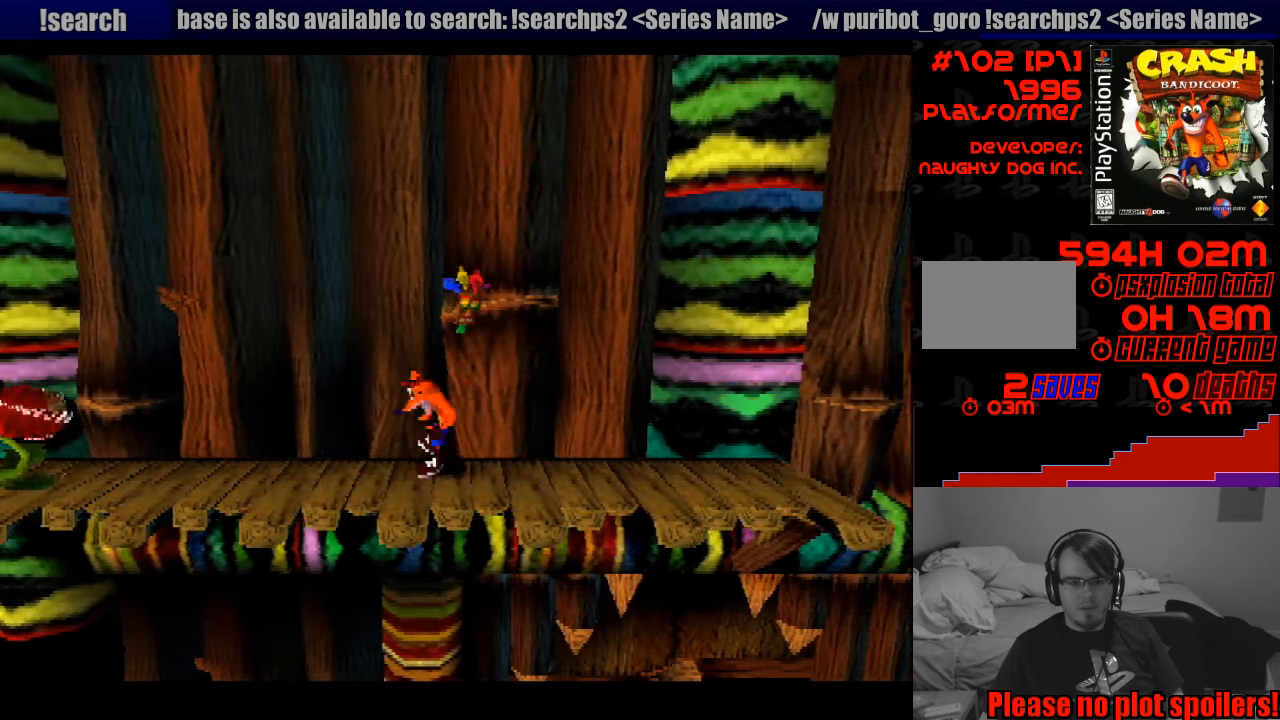
{"buttons": ["DPAD_LEFT"], "events": []}
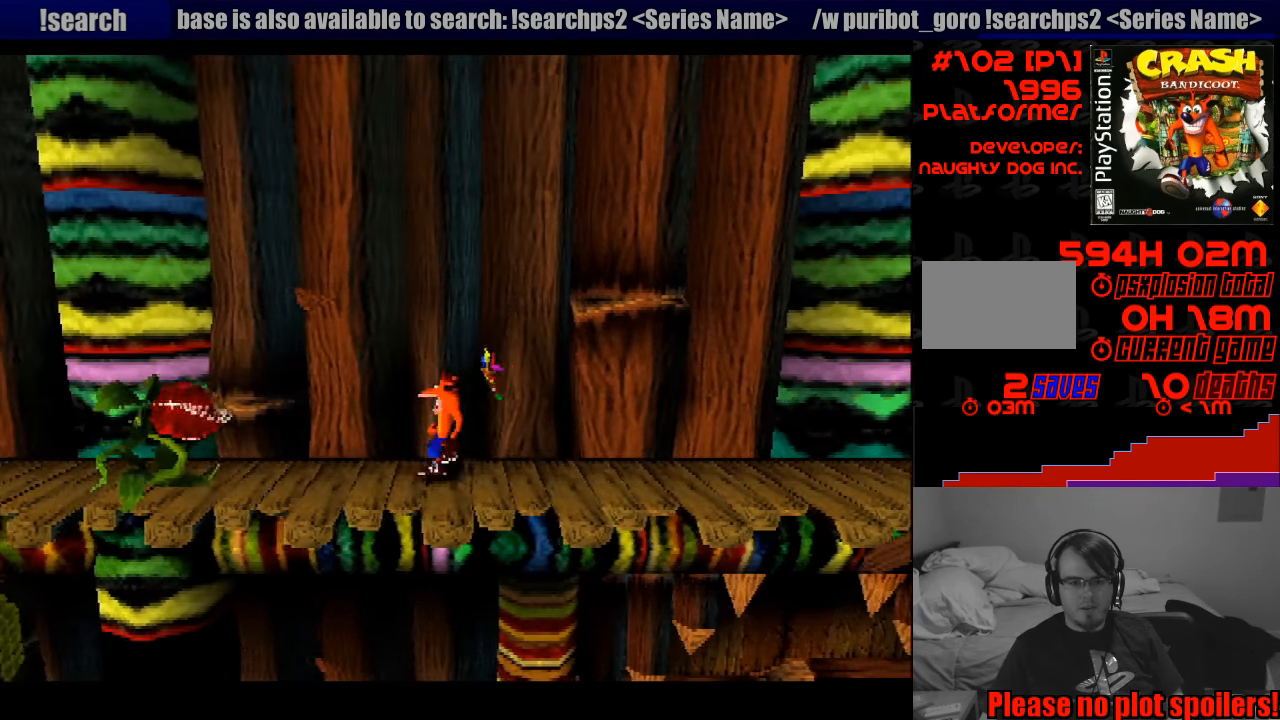
{"buttons": ["SQUARE", "DPAD_LEFT"], "events": [[216, "SQUARE", "down"], [433, "CROSS", "down"], [450, "CROSS", "up"]]}
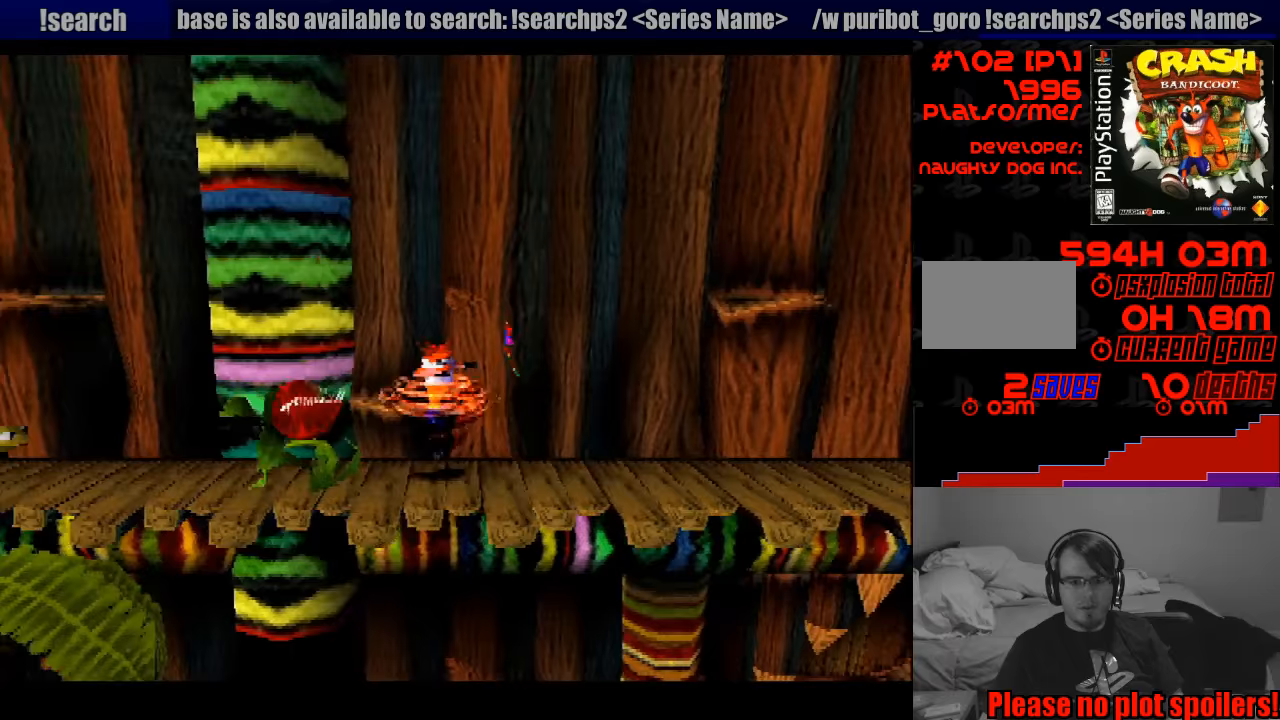
{"buttons": ["DPAD_LEFT"], "events": [[250, "SQUARE", "up"], [283, "SQUARE", "down"], [483, "SQUARE", "up"]]}
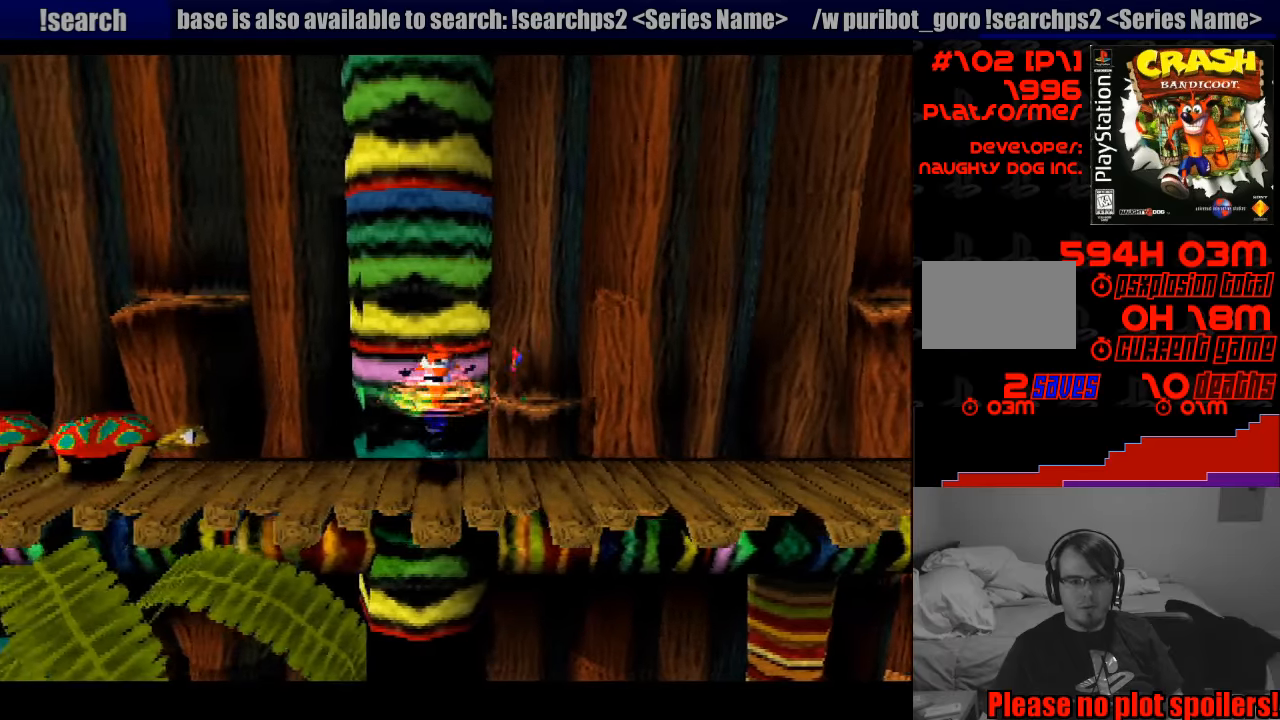
{"buttons": ["DPAD_LEFT"], "events": [[317, "CROSS", "down"], [467, "CROSS", "up"]]}